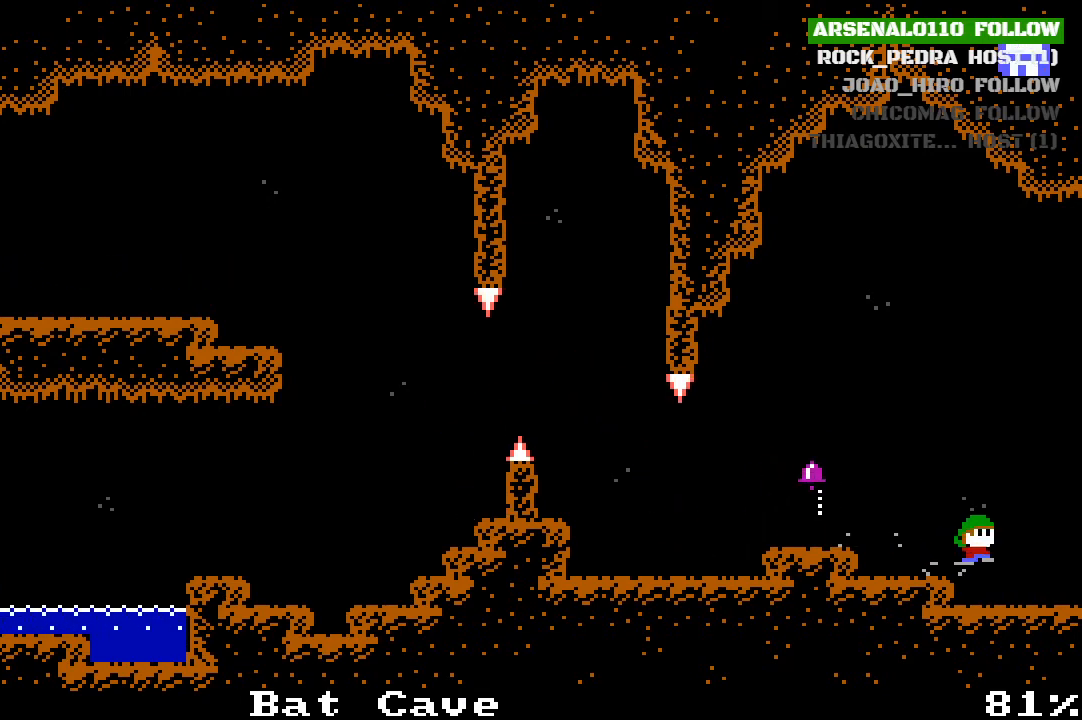
Gameplay with a controller (PlayStation layout); each line is a JSON object with the inputs held at the frame after it. "events" lists button and stick changes between this image and that frame as [ms after this image, input, new state], when the widget could be followed in between. Not read: L1 right_stick.
{"buttons": [], "left_stick": "center", "events": [[33, "CROSS", "down"], [367, "CROSS", "up"], [467, "DPAD_RIGHT", "up"]]}
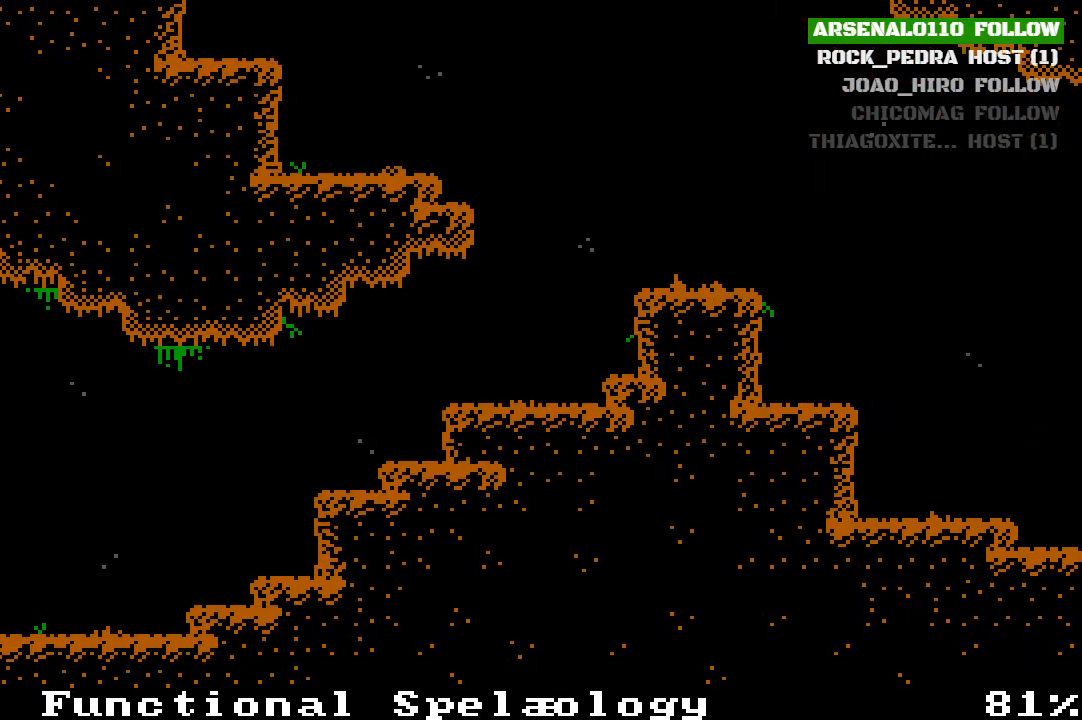
{"buttons": ["CROSS", "DPAD_RIGHT"], "left_stick": "center", "events": [[200, "DPAD_RIGHT", "down"], [500, "CROSS", "down"]]}
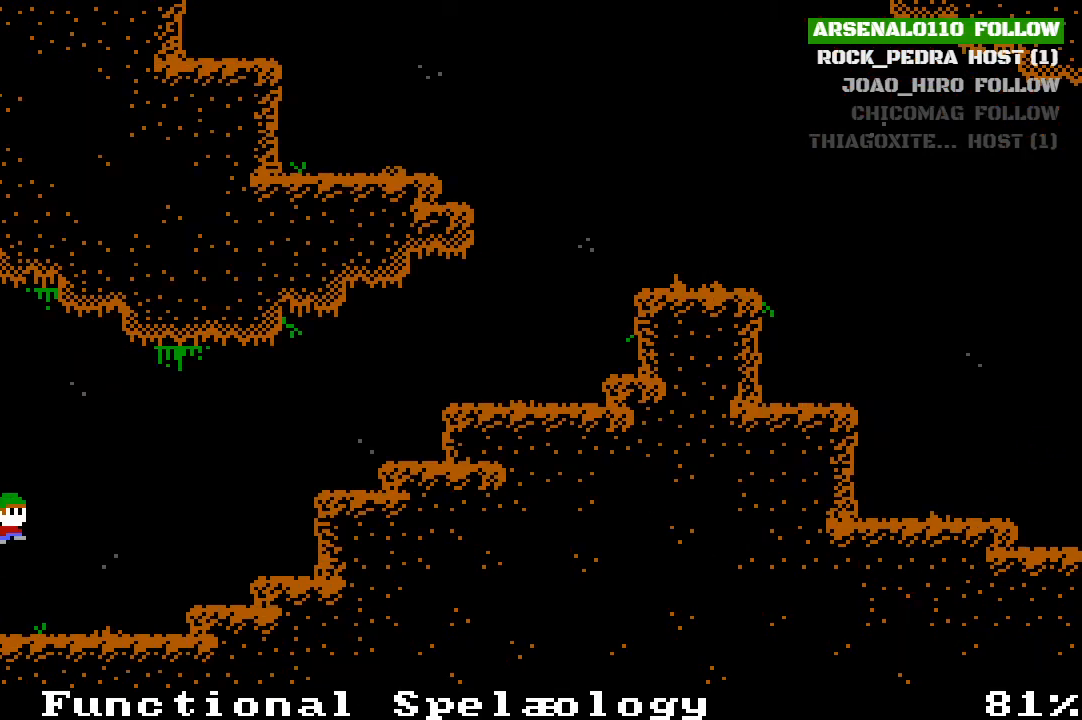
{"buttons": ["CROSS", "DPAD_RIGHT"], "left_stick": "center", "events": [[233, "CROSS", "up"], [467, "CROSS", "down"]]}
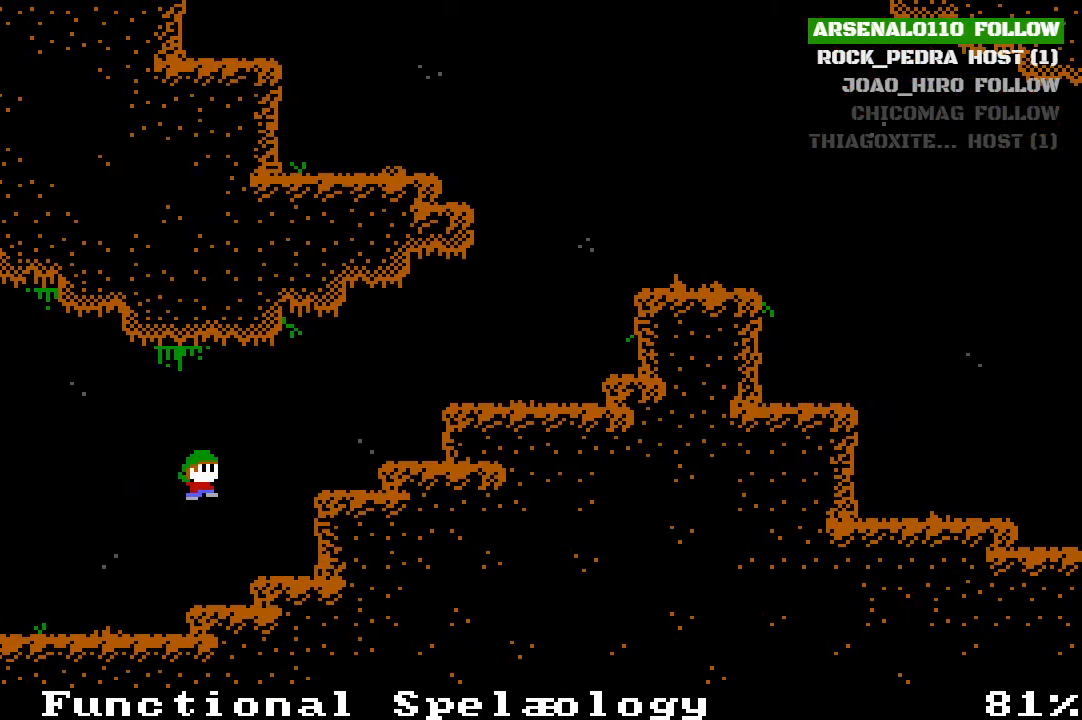
{"buttons": ["CROSS", "DPAD_RIGHT"], "left_stick": "center", "events": [[233, "CROSS", "up"], [467, "CROSS", "down"]]}
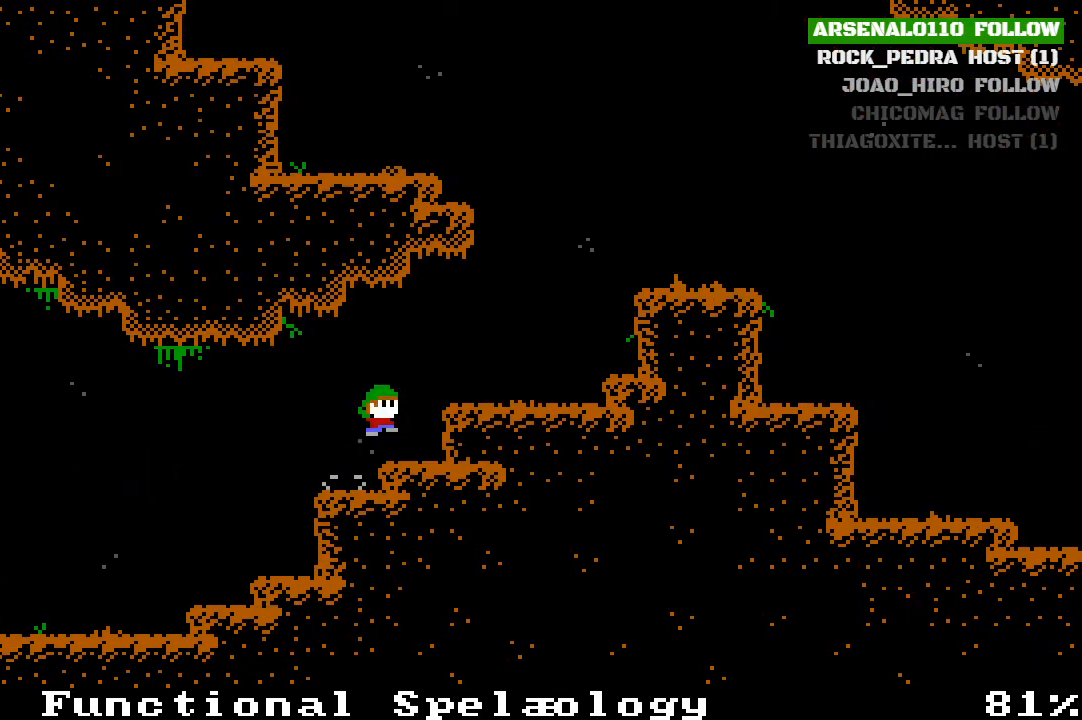
{"buttons": ["CROSS", "DPAD_RIGHT"], "left_stick": "center", "events": [[167, "CROSS", "up"], [400, "CROSS", "down"]]}
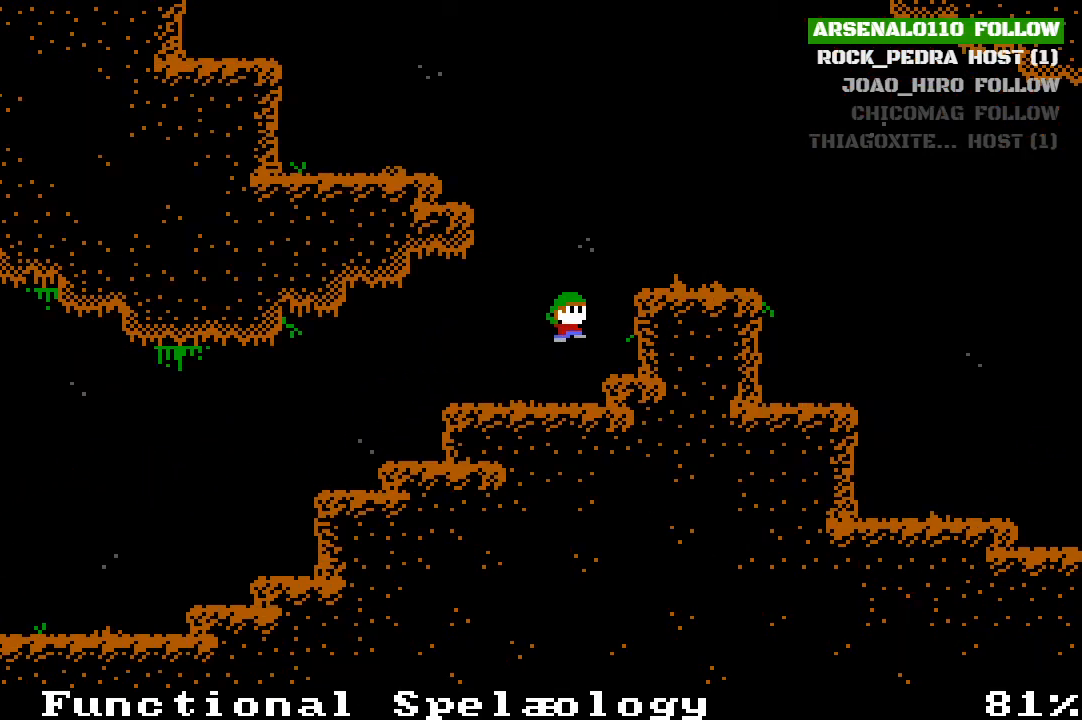
{"buttons": [], "left_stick": "center", "events": [[100, "CROSS", "up"], [167, "DPAD_RIGHT", "up"]]}
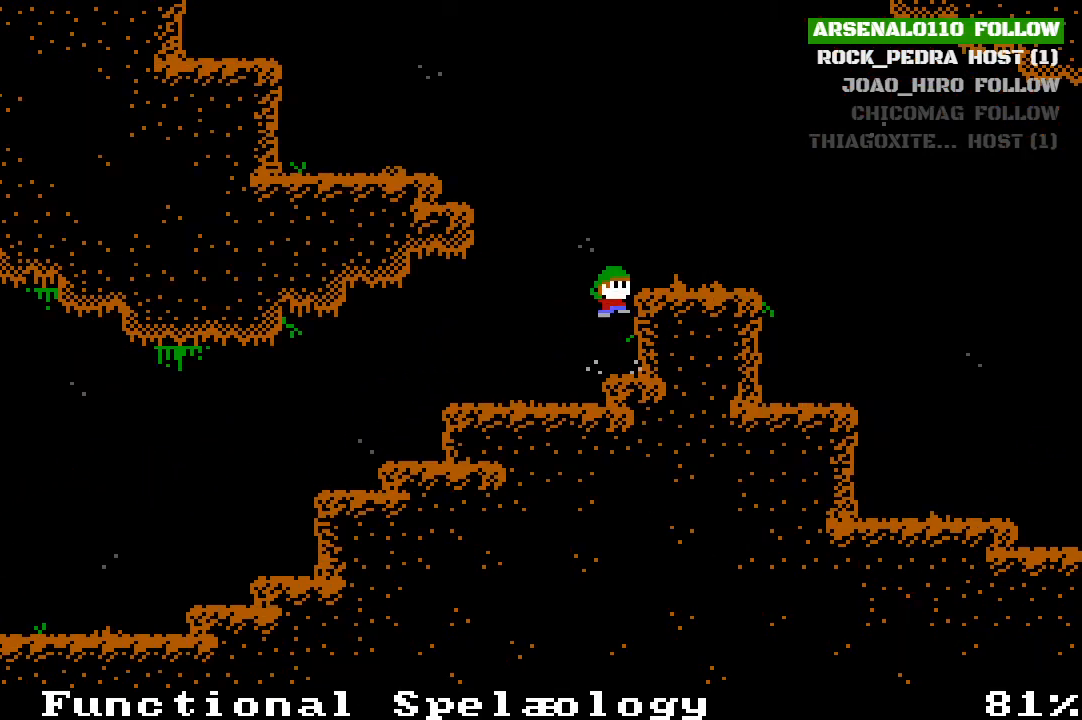
{"buttons": ["DPAD_LEFT"], "left_stick": "center", "events": [[33, "CROSS", "down"], [167, "DPAD_RIGHT", "down"], [233, "CROSS", "up"], [267, "DPAD_RIGHT", "up"], [433, "DPAD_LEFT", "down"]]}
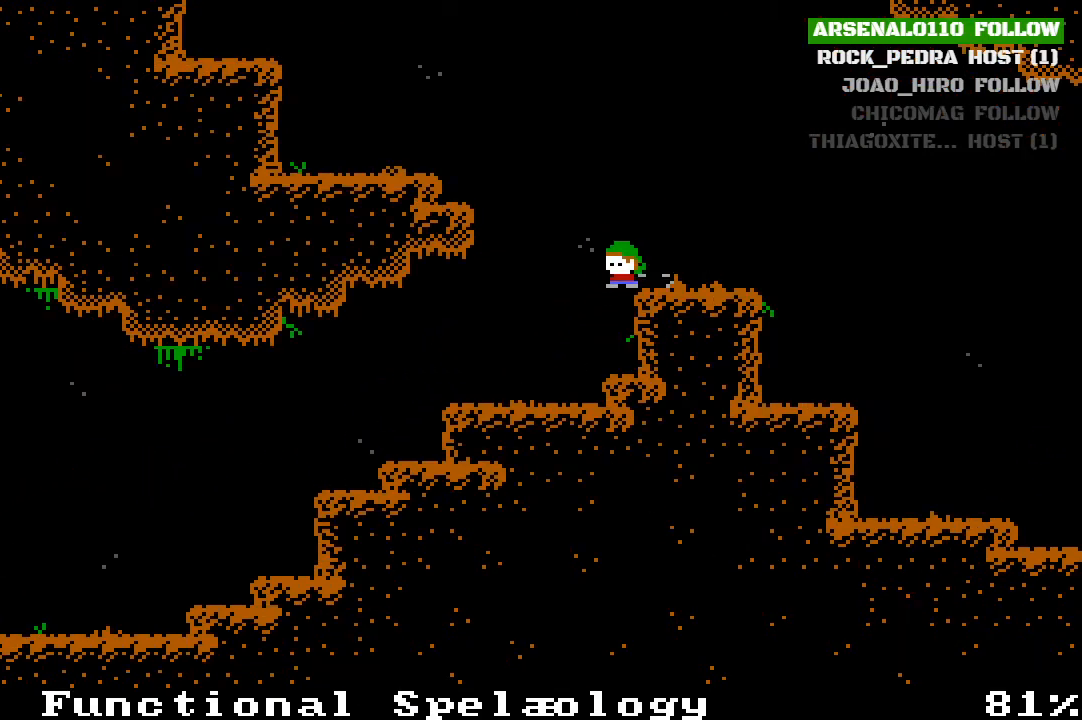
{"buttons": ["DPAD_LEFT"], "left_stick": "center", "events": [[33, "CROSS", "down"], [433, "CROSS", "up"]]}
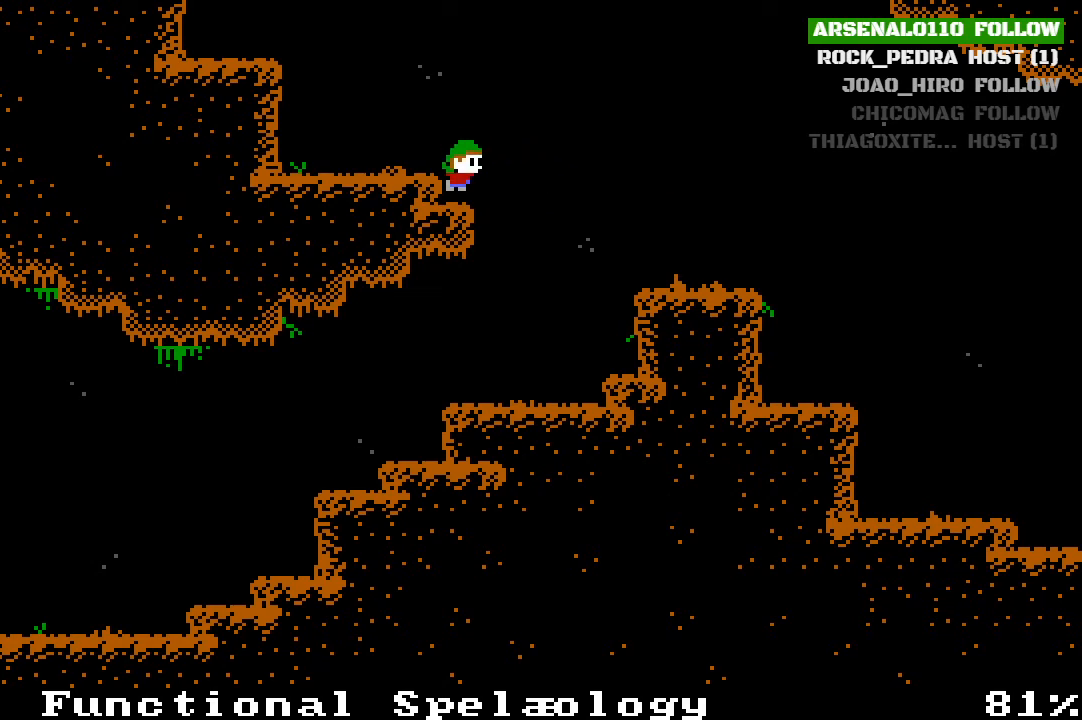
{"buttons": ["DPAD_LEFT"], "left_stick": "center", "events": [[33, "DPAD_LEFT", "up"], [167, "CROSS", "down"], [167, "DPAD_LEFT", "down"], [333, "CROSS", "up"]]}
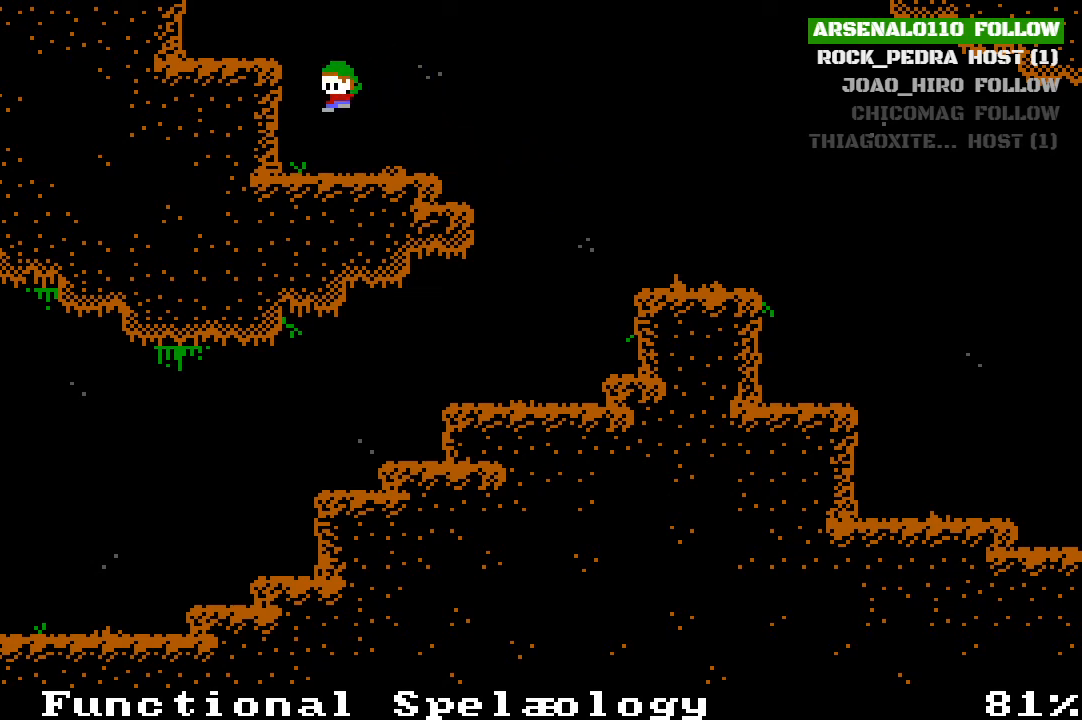
{"buttons": ["CROSS"], "left_stick": "center", "events": [[100, "DPAD_LEFT", "up"], [233, "CROSS", "down"]]}
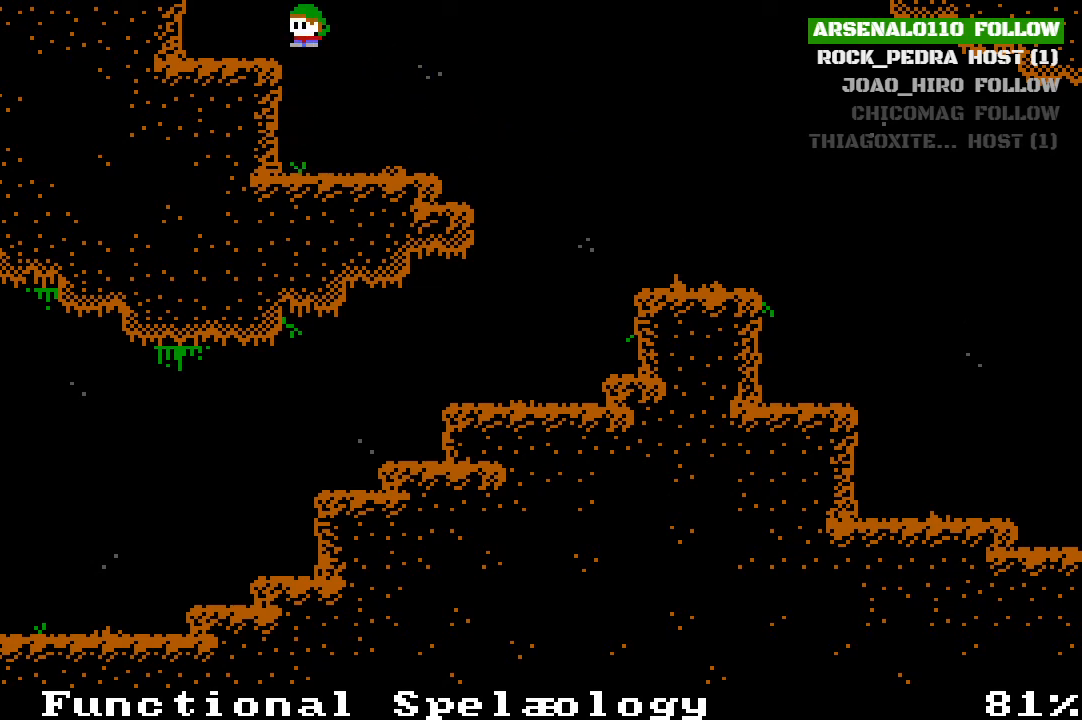
{"buttons": ["CROSS", "DPAD_LEFT"], "left_stick": "center", "events": [[33, "CROSS", "up"], [100, "DPAD_LEFT", "down"], [233, "DPAD_LEFT", "up"], [333, "CROSS", "down"], [467, "DPAD_LEFT", "down"]]}
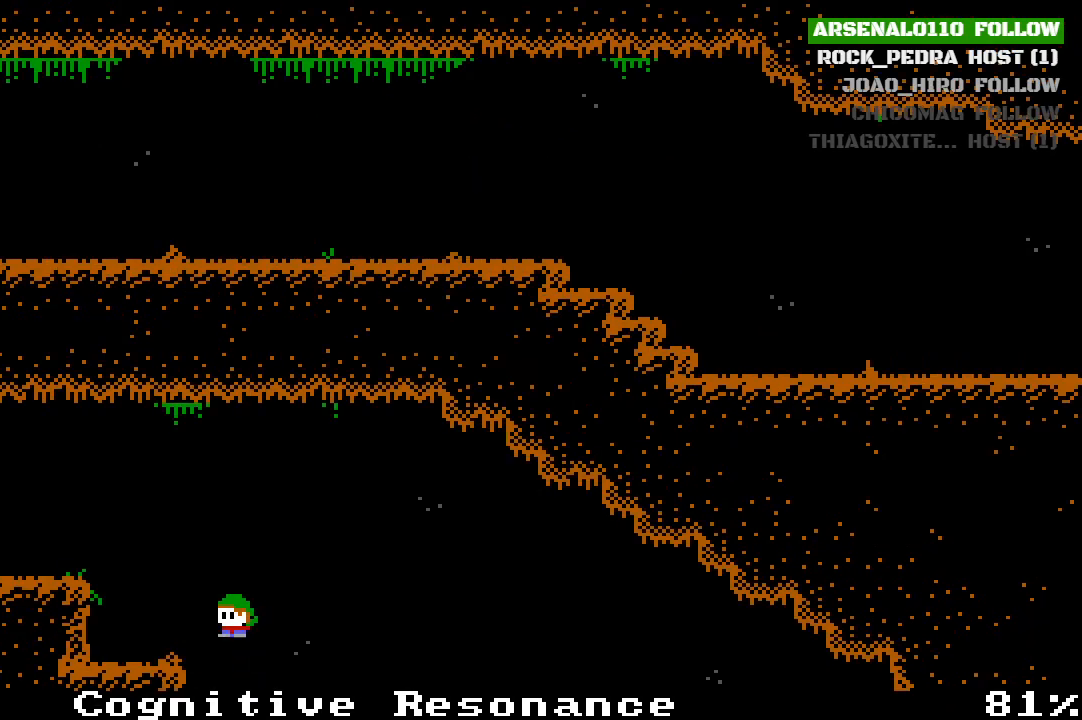
{"buttons": ["CROSS"], "left_stick": "center", "events": [[167, "CROSS", "up"], [367, "CROSS", "down"], [367, "DPAD_LEFT", "up"]]}
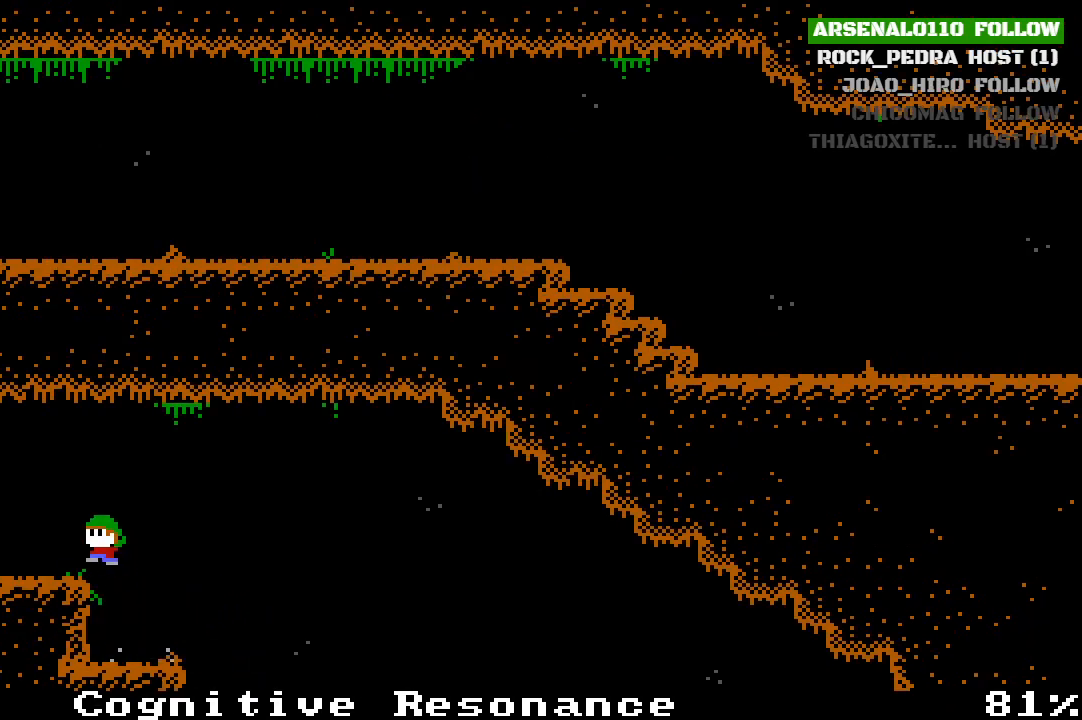
{"buttons": ["DPAD_LEFT"], "left_stick": "center", "events": [[33, "DPAD_LEFT", "down"], [233, "CROSS", "up"]]}
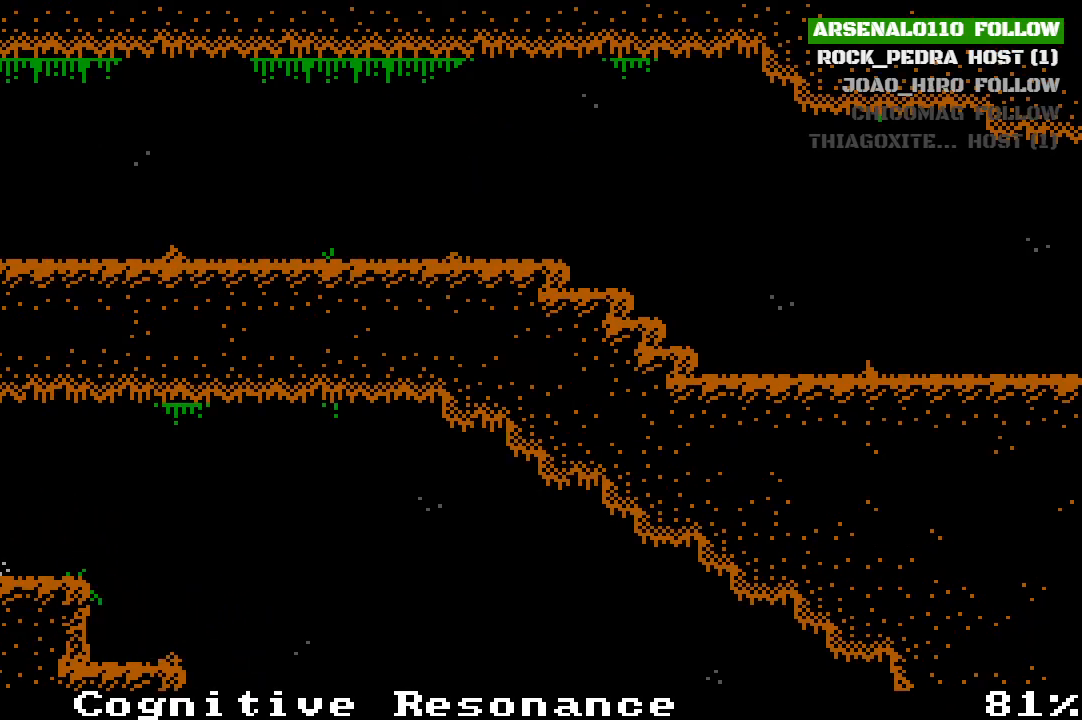
{"buttons": [], "left_stick": "center", "events": [[433, "DPAD_LEFT", "up"]]}
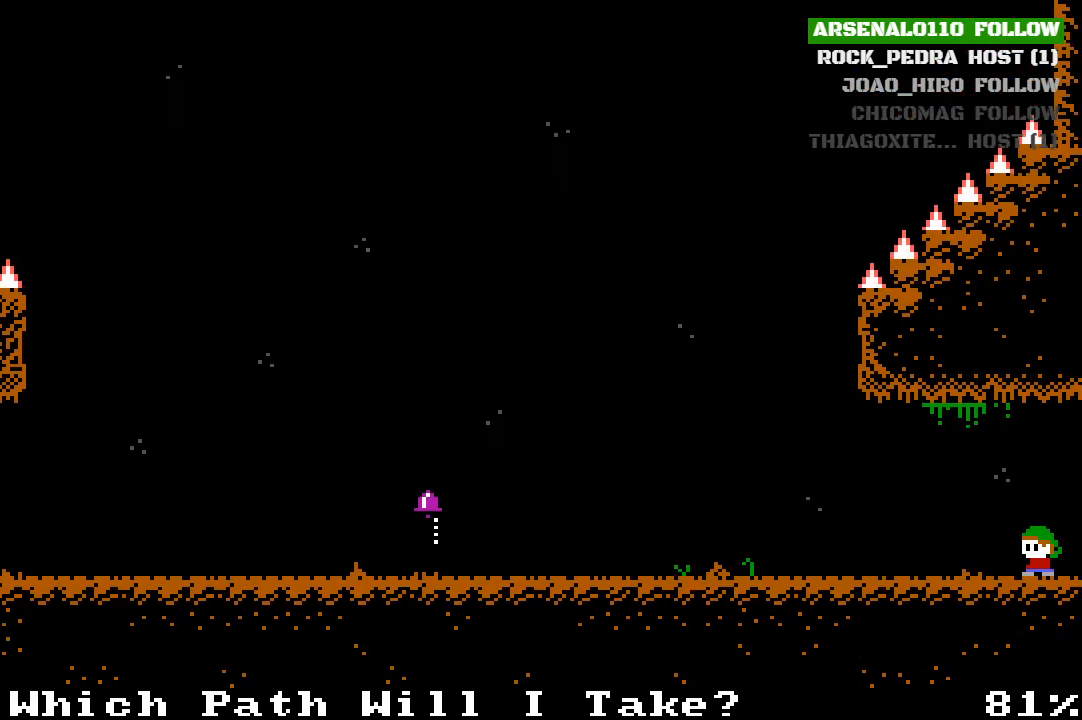
{"buttons": ["DPAD_RIGHT"], "left_stick": "center", "events": [[133, "DPAD_RIGHT", "down"]]}
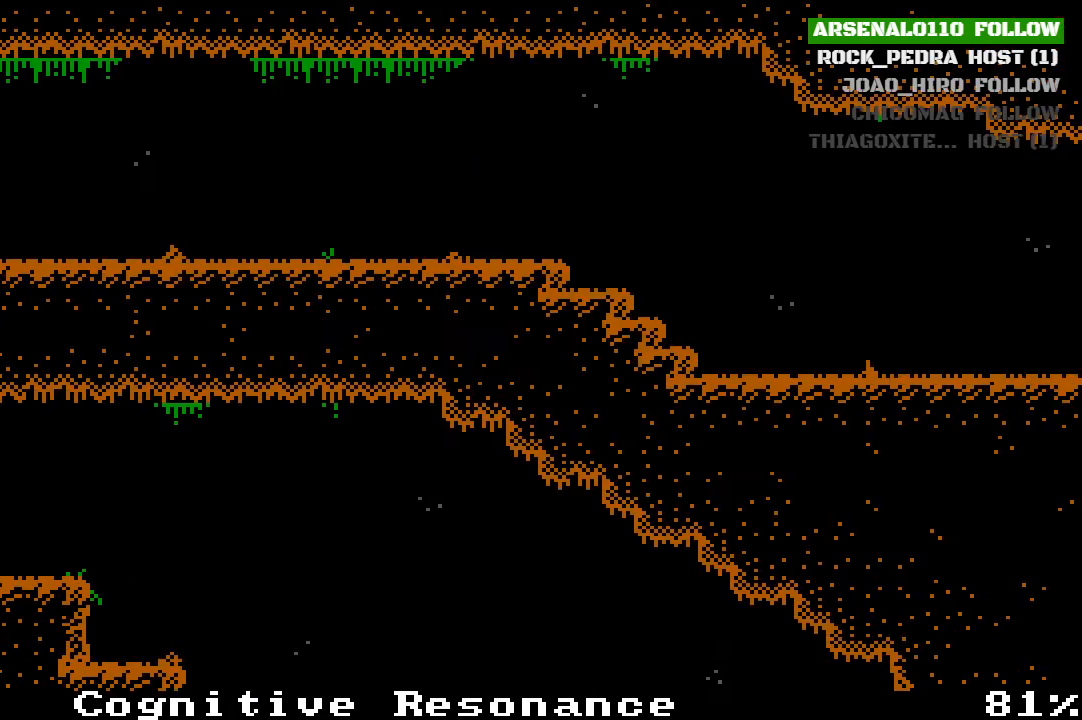
{"buttons": ["CROSS", "DPAD_RIGHT"], "left_stick": "center", "events": [[467, "CROSS", "down"]]}
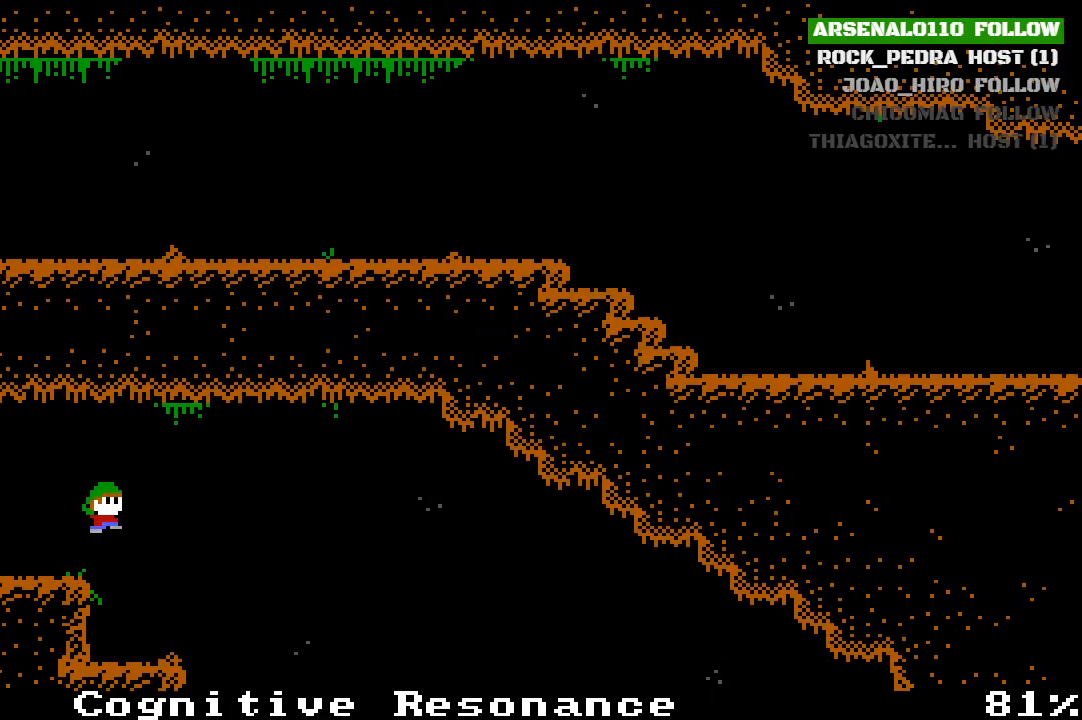
{"buttons": ["DPAD_RIGHT"], "left_stick": "center", "events": [[133, "CROSS", "up"]]}
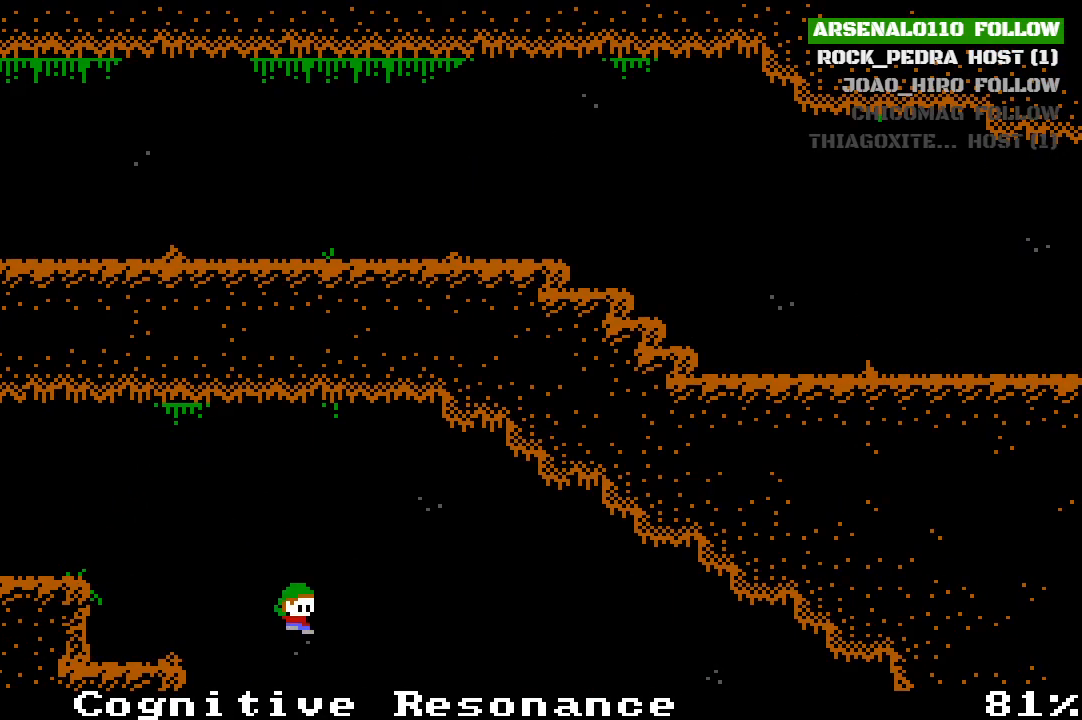
{"buttons": ["DPAD_RIGHT"], "left_stick": "center", "events": [[233, "CROSS", "down"], [400, "CROSS", "up"]]}
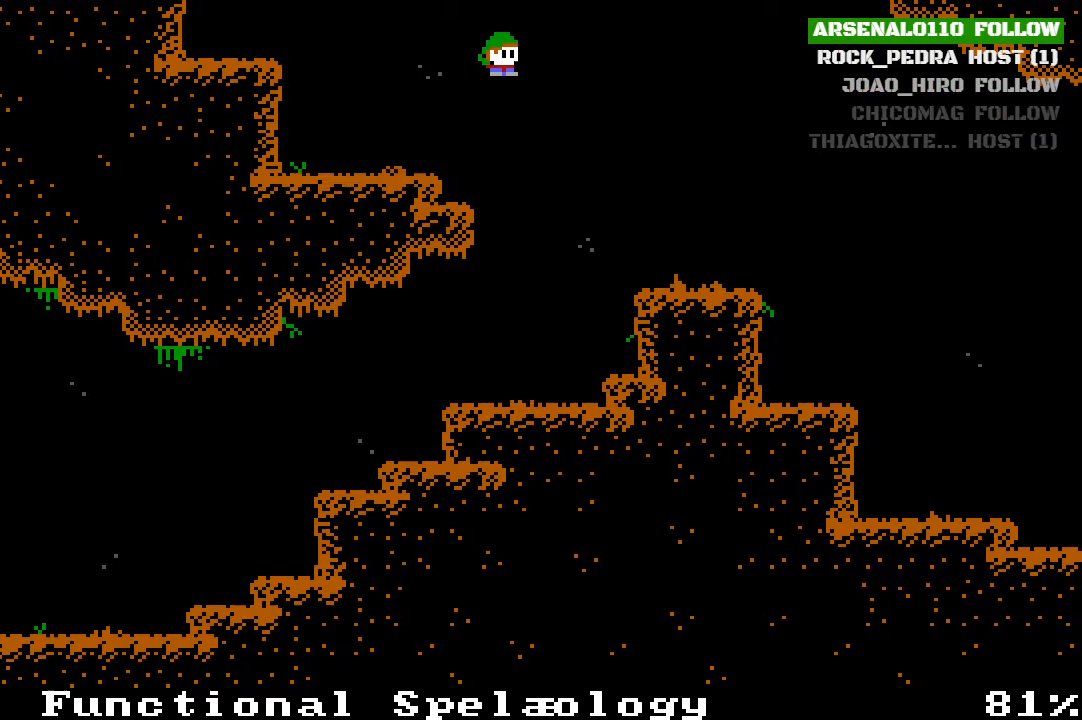
{"buttons": ["DPAD_RIGHT"], "left_stick": "center", "events": []}
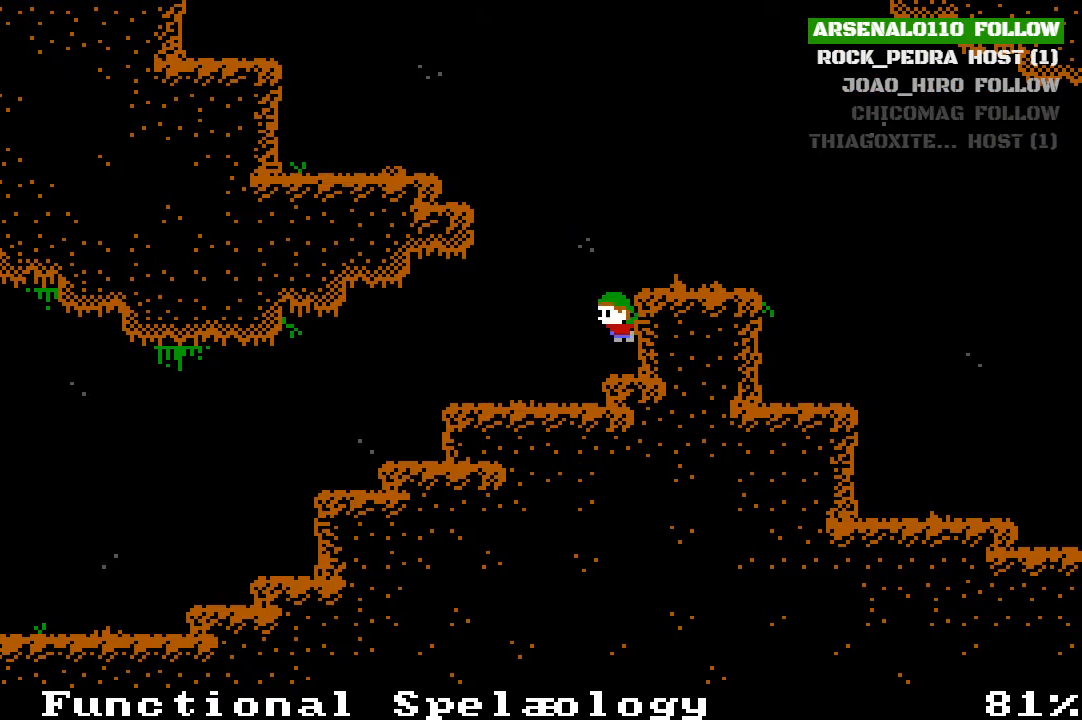
{"buttons": ["DPAD_RIGHT"], "left_stick": "center", "events": [[133, "CROSS", "down"], [433, "CROSS", "up"]]}
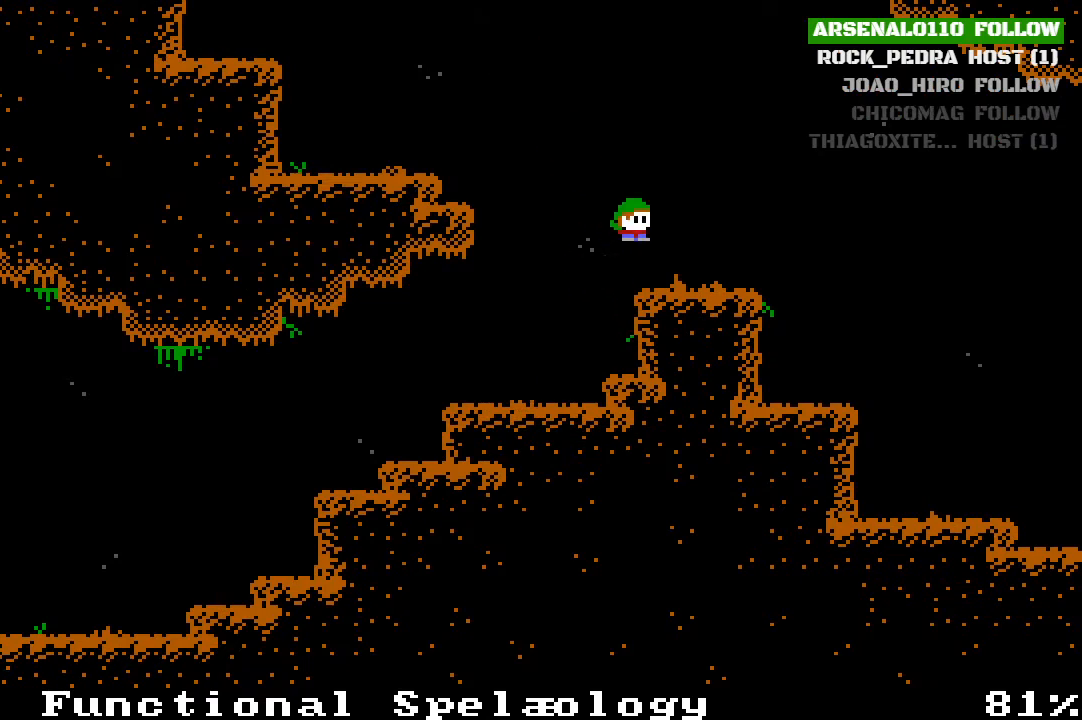
{"buttons": ["DPAD_RIGHT"], "left_stick": "center", "events": []}
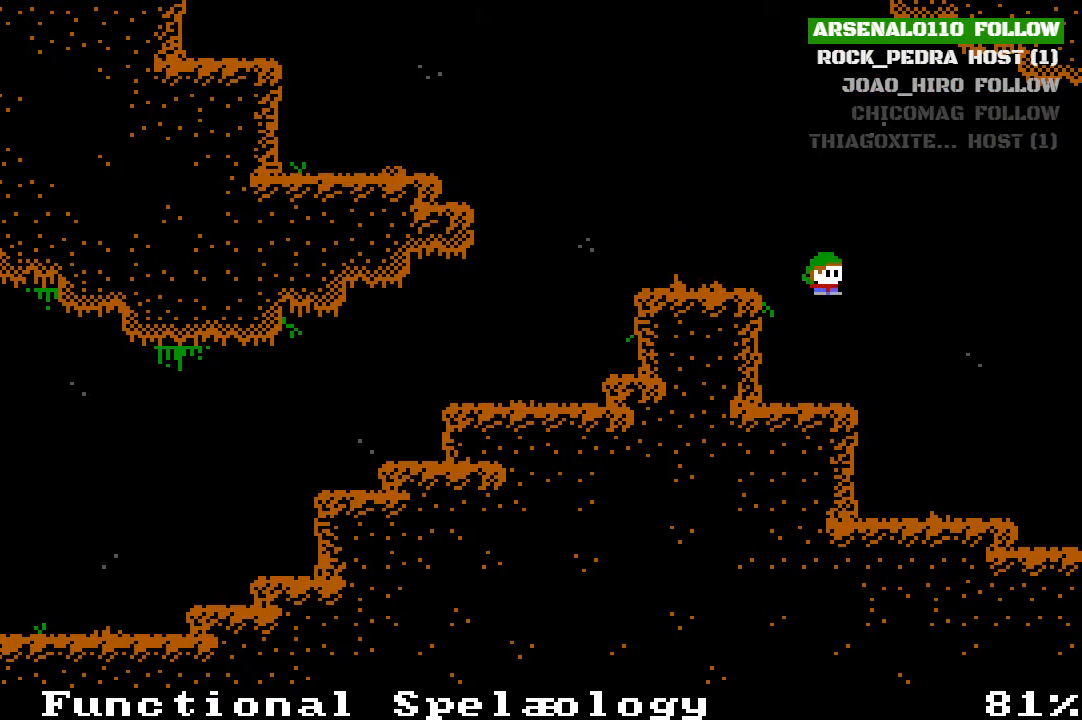
{"buttons": ["DPAD_RIGHT"], "left_stick": "center", "events": []}
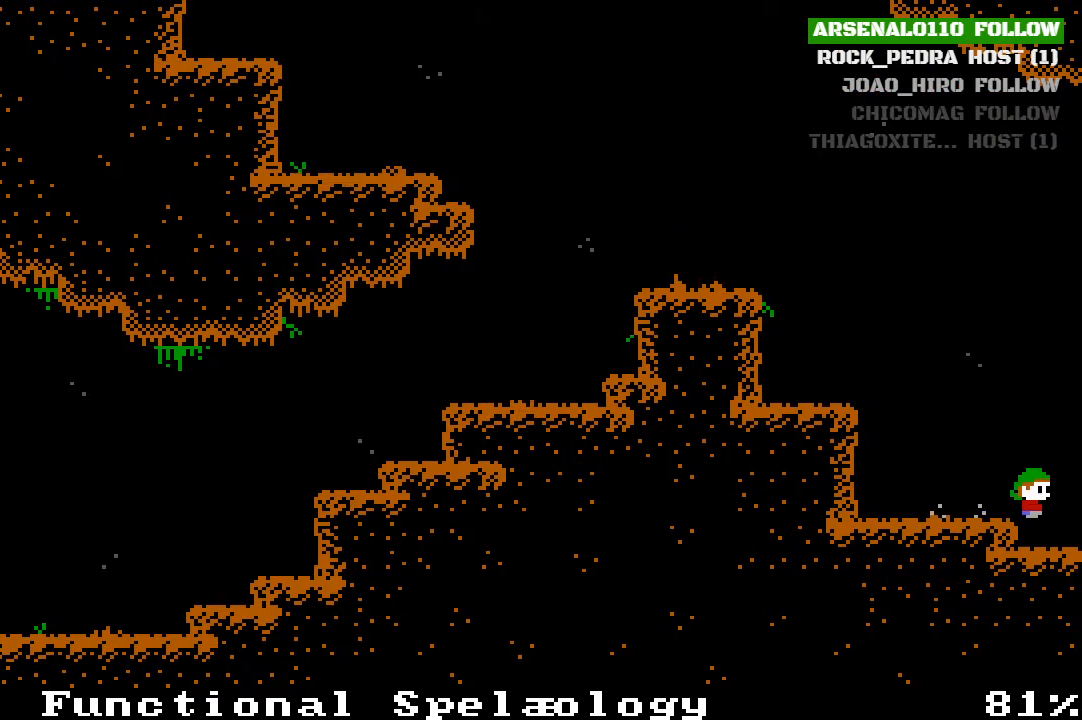
{"buttons": [], "left_stick": "center", "events": [[433, "DPAD_RIGHT", "up"]]}
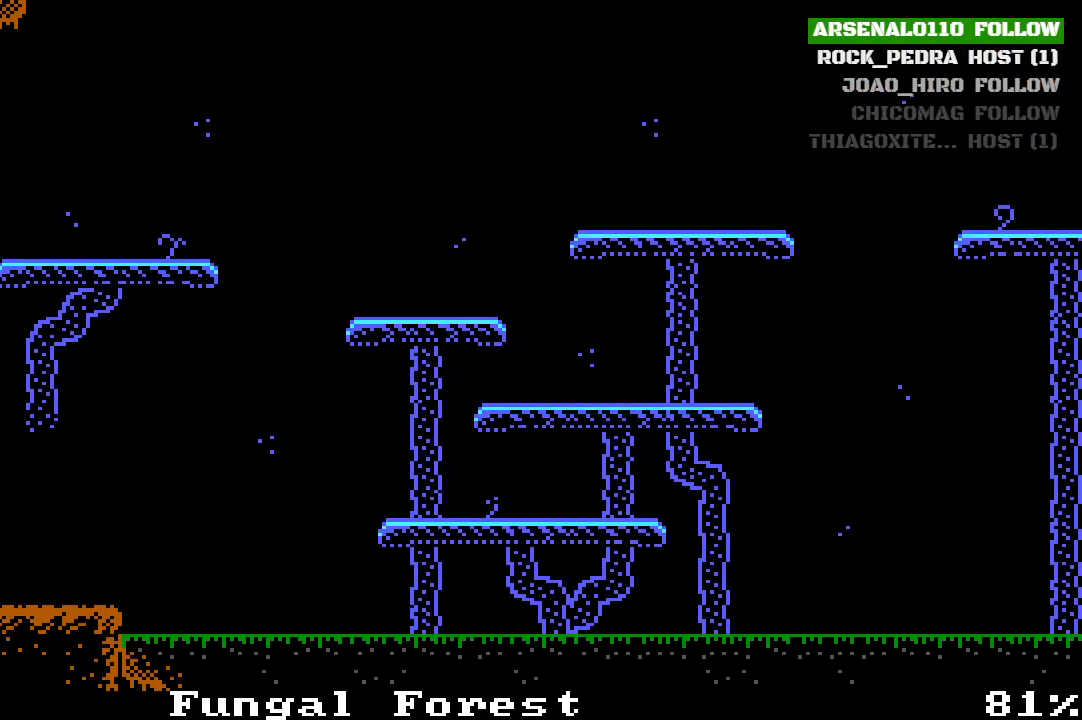
{"buttons": ["DPAD_RIGHT"], "left_stick": "center", "events": [[100, "DPAD_RIGHT", "down"]]}
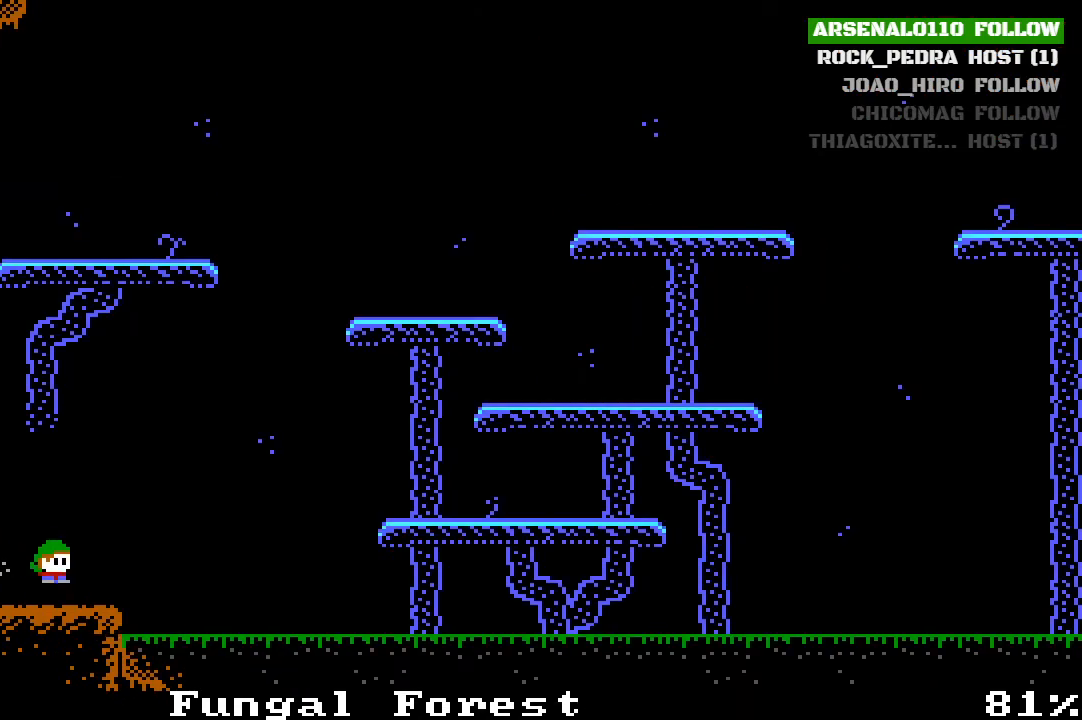
{"buttons": ["DPAD_RIGHT"], "left_stick": "center", "events": []}
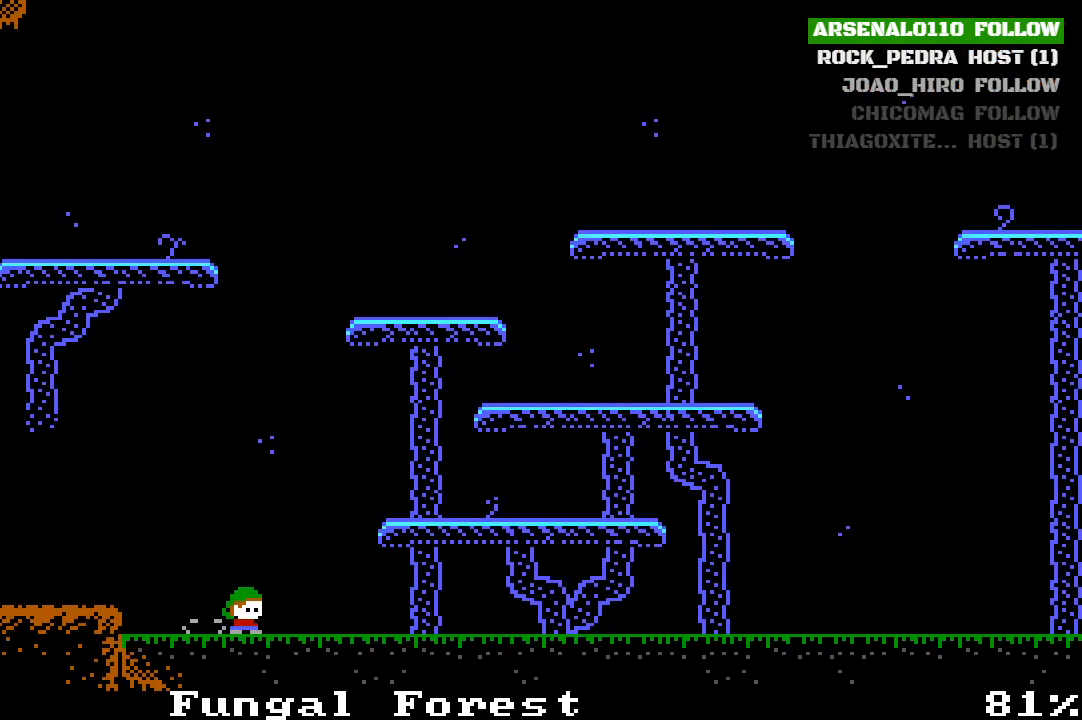
{"buttons": ["DPAD_RIGHT"], "left_stick": "center", "events": [[67, "CROSS", "down"], [433, "CROSS", "up"]]}
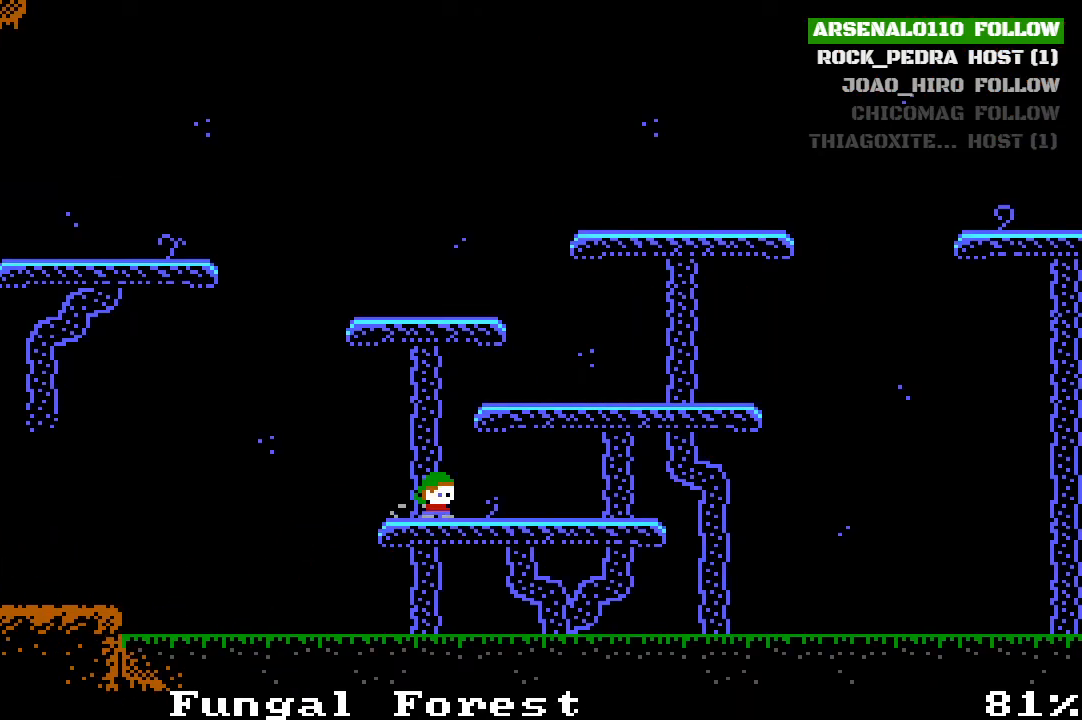
{"buttons": ["CROSS", "DPAD_RIGHT"], "left_stick": "center", "events": [[33, "CROSS", "down"]]}
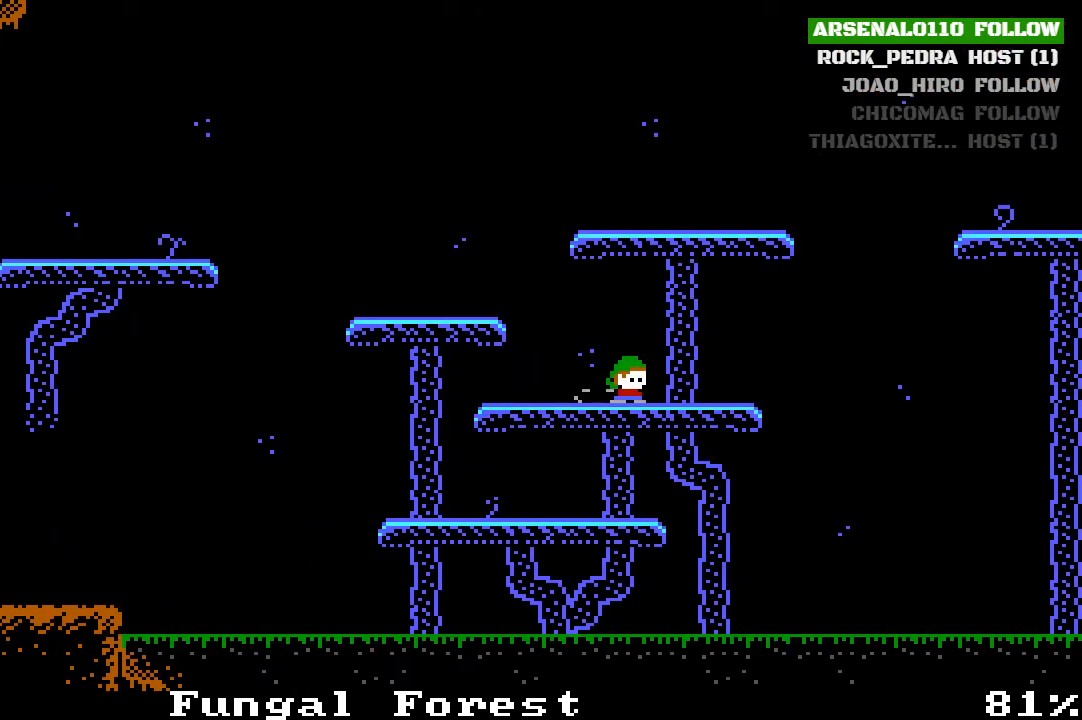
{"buttons": ["CROSS", "DPAD_RIGHT"], "left_stick": "center", "events": [[33, "CROSS", "up"], [400, "CROSS", "down"]]}
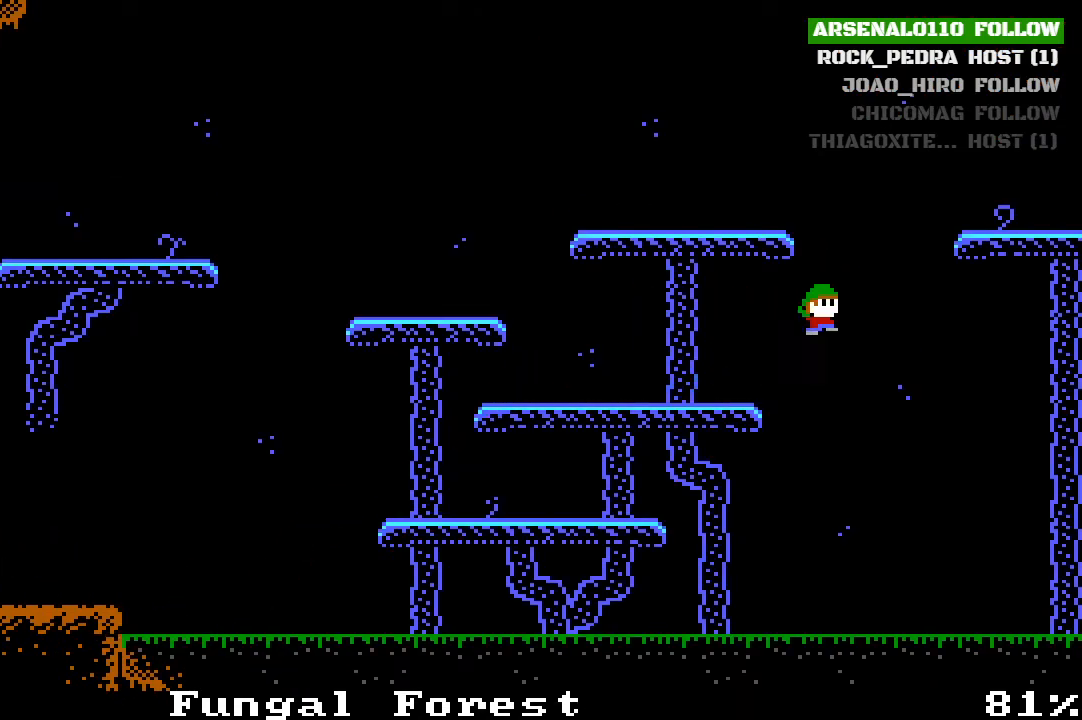
{"buttons": ["DPAD_RIGHT"], "left_stick": "center", "events": [[267, "CROSS", "up"]]}
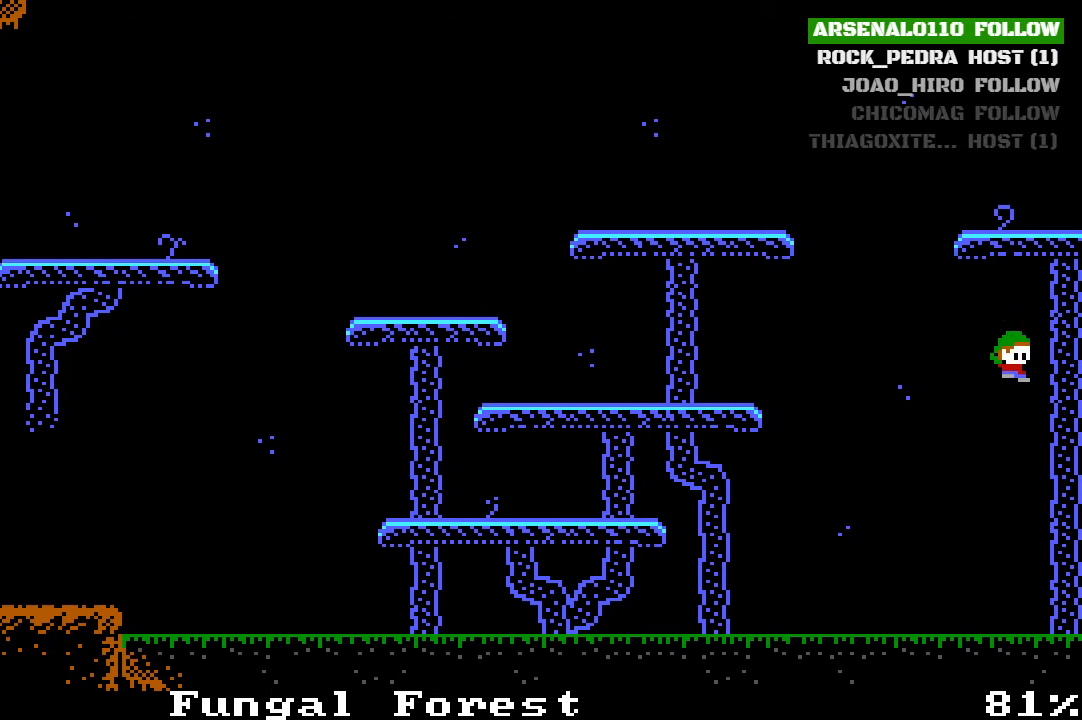
{"buttons": ["DPAD_RIGHT"], "left_stick": "center", "events": [[67, "CROSS", "down"], [333, "CROSS", "up"]]}
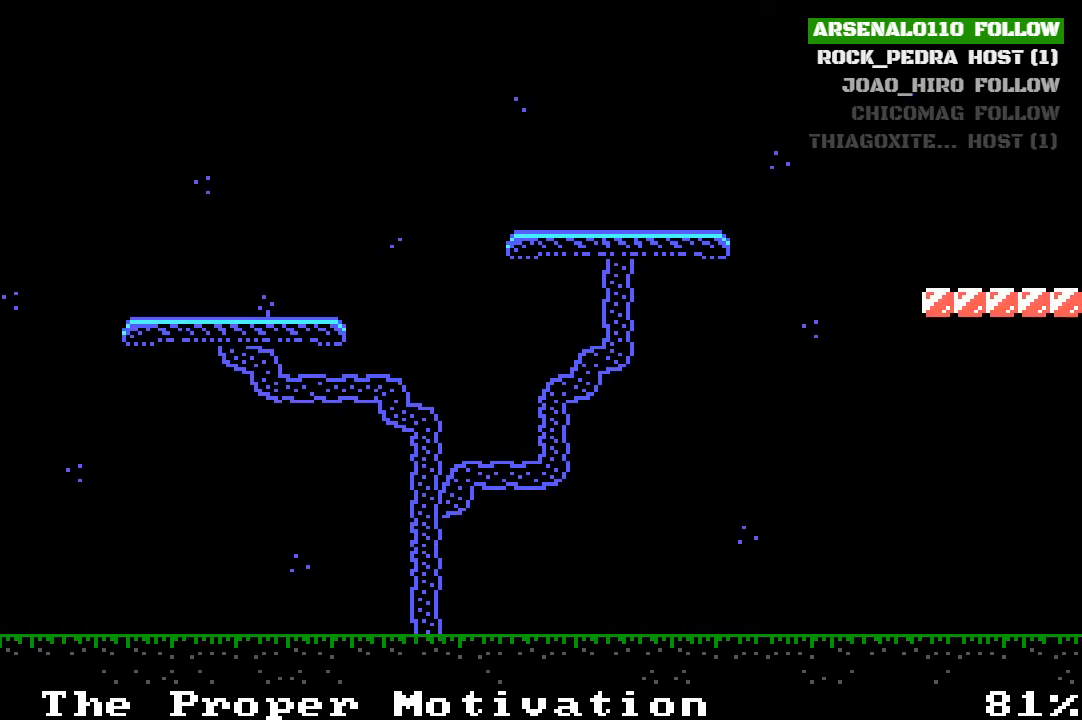
{"buttons": ["DPAD_RIGHT"], "left_stick": "center", "events": []}